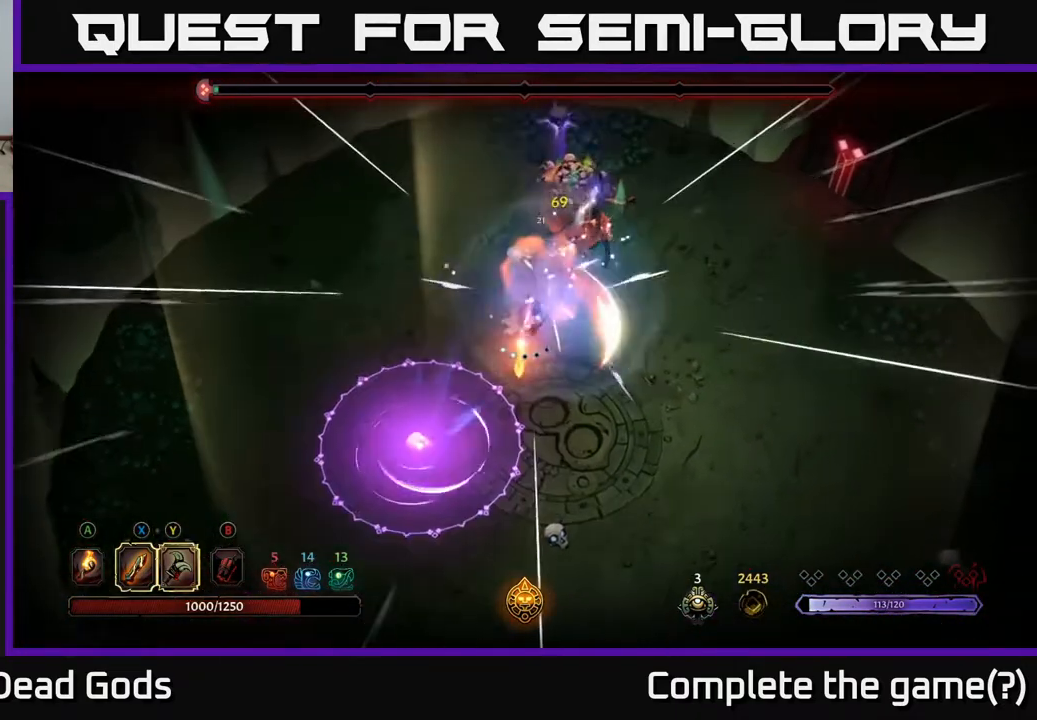
Gameplay with a controller (Xbox layout); each line is a JSON object with the inputs held at the frame after it. "events" lists button and stick changes between this image and that frame as [ms after this image, input, new state], when the widget could be followed in between.
{"buttons": [], "left_stick": "left", "right_stick": "center", "events": [[117, "R2", "down"], [283, "R2", "up"], [367, "left_stick", "left"]]}
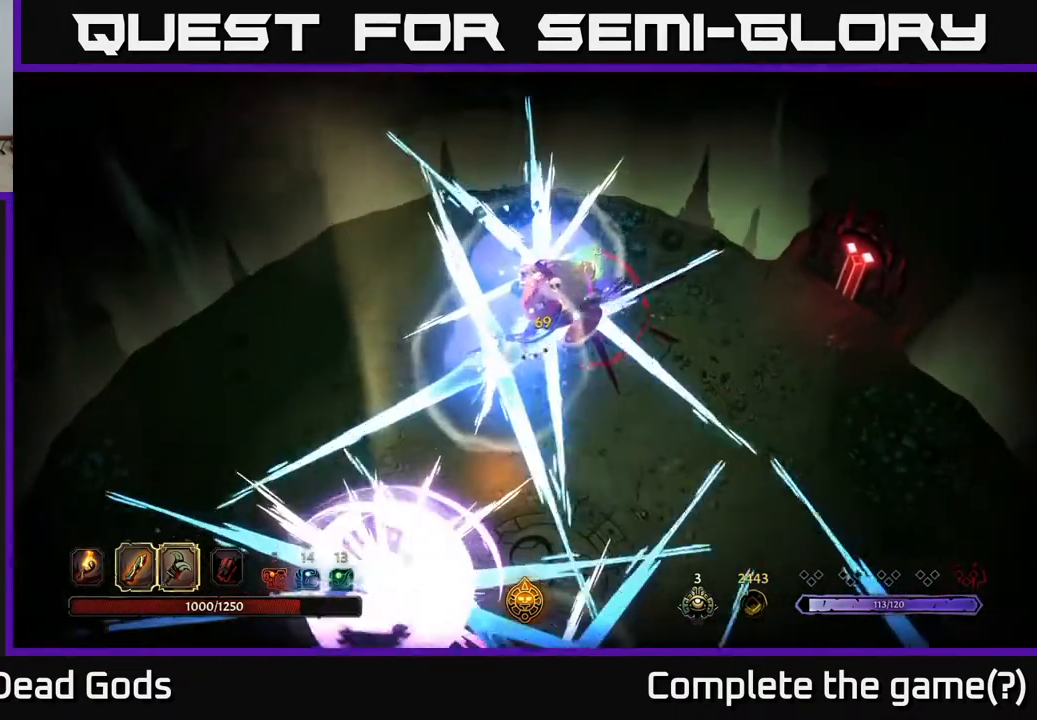
{"buttons": [], "left_stick": "right", "right_stick": "center", "events": [[33, "left_stick", "right"], [183, "X", "down"], [283, "X", "up"]]}
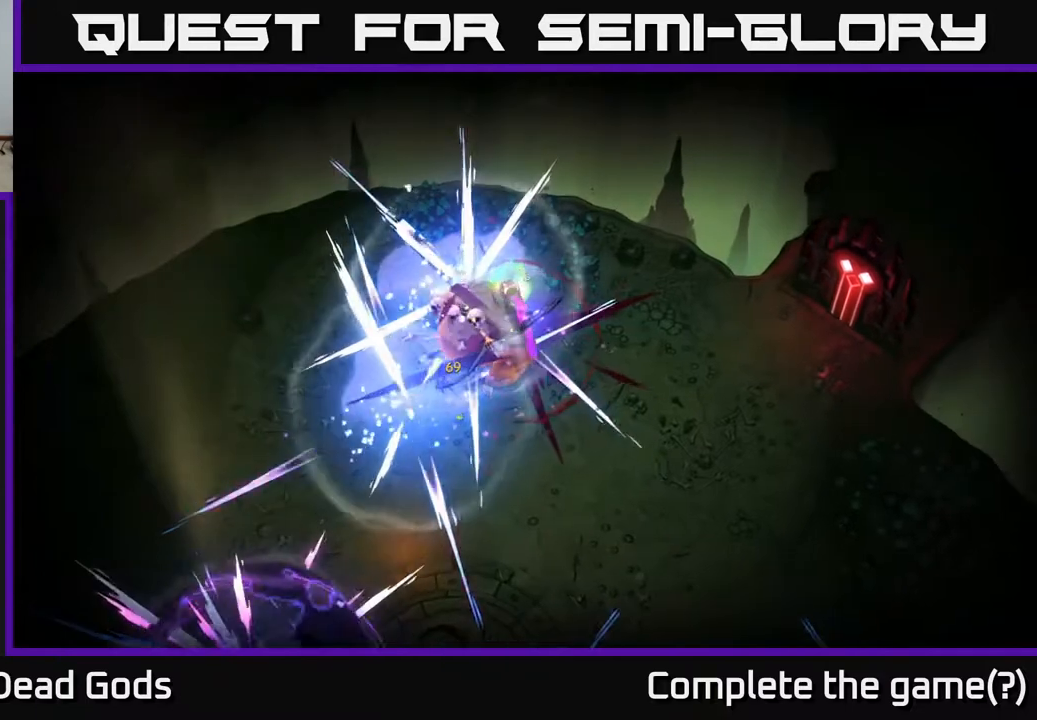
{"buttons": [], "left_stick": "center", "right_stick": "center", "events": [[167, "left_stick", "down-right"], [433, "left_stick", "center"]]}
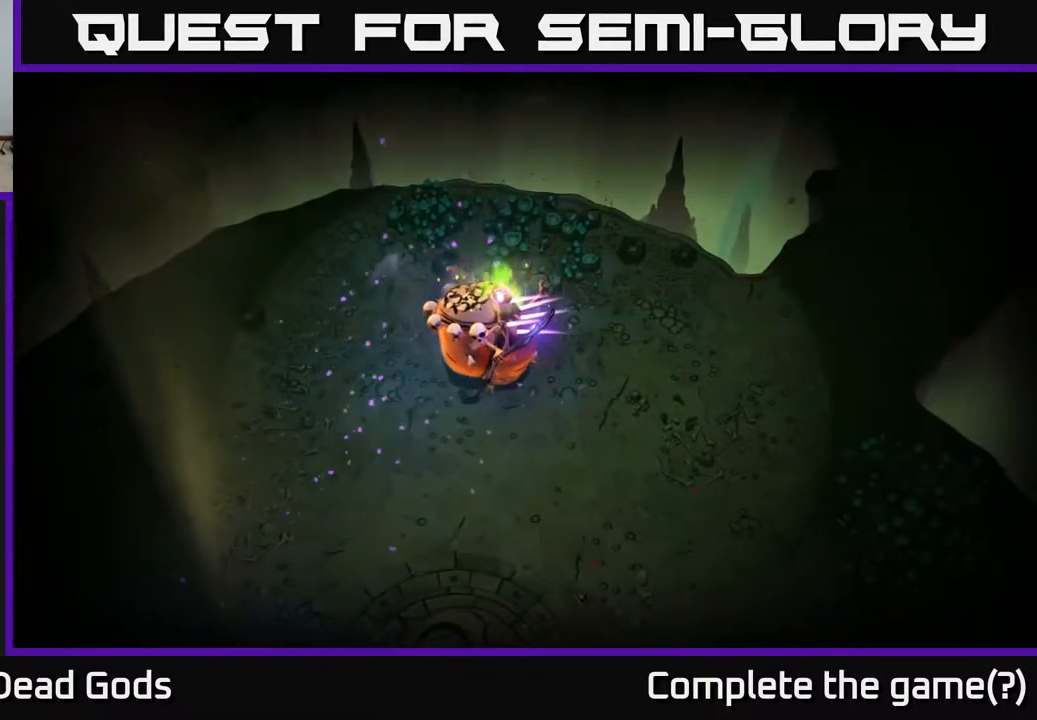
{"buttons": [], "left_stick": "down-left", "right_stick": "center", "events": [[33, "left_stick", "down"], [233, "left_stick", "down-left"]]}
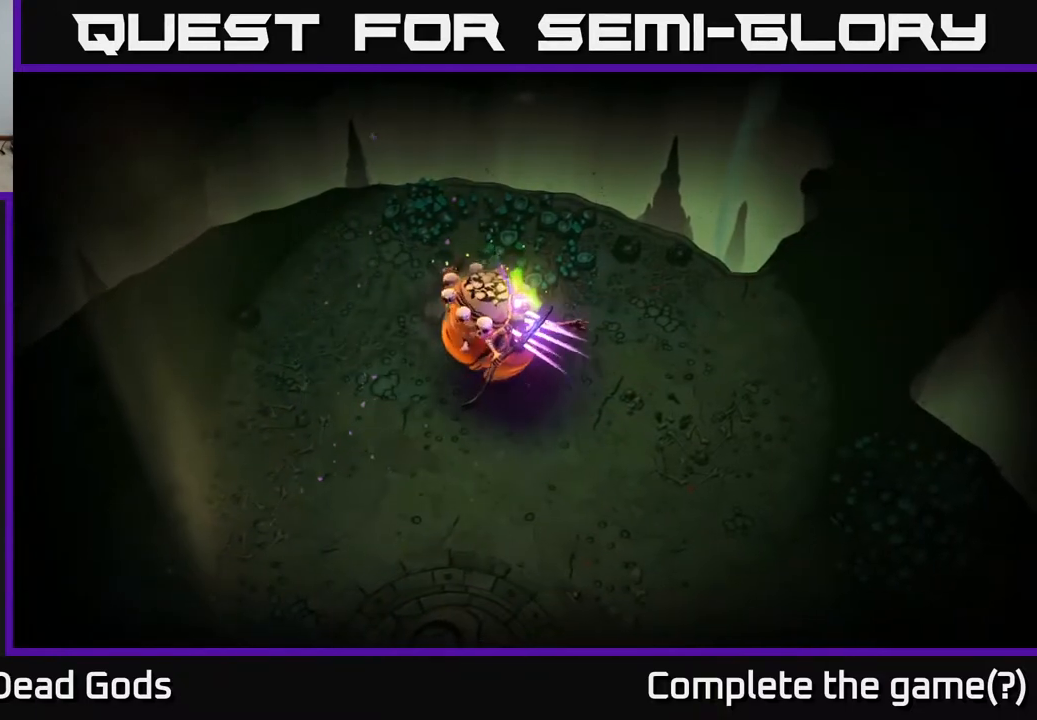
{"buttons": [], "left_stick": "down-left", "right_stick": "center", "events": []}
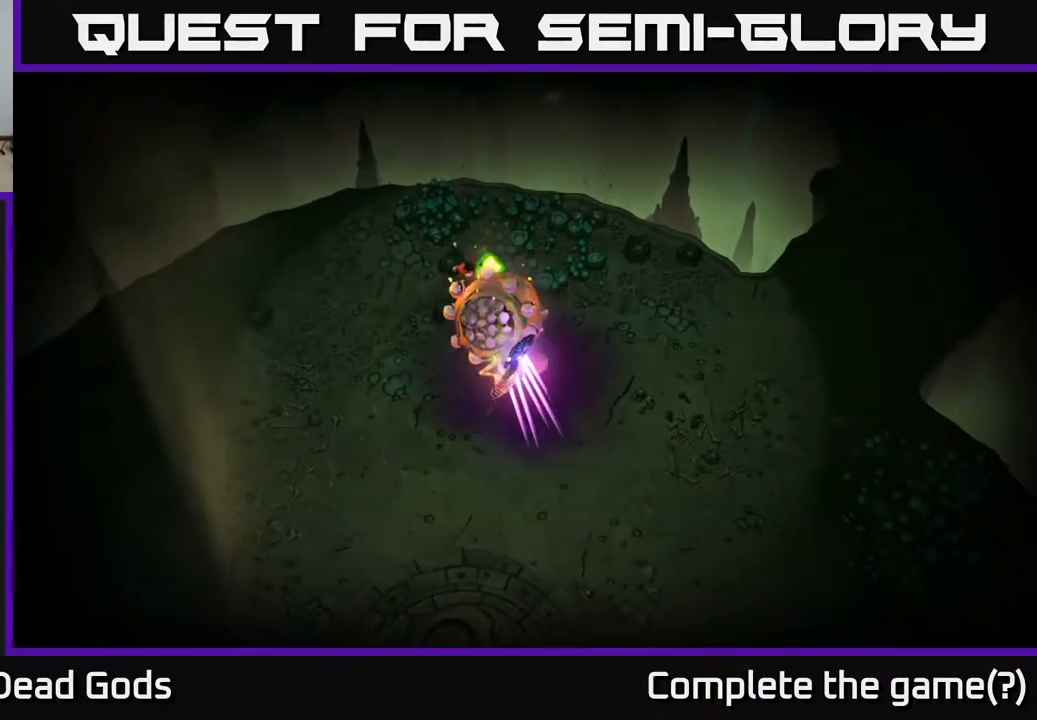
{"buttons": [], "left_stick": "center", "right_stick": "center", "events": [[300, "left_stick", "center"]]}